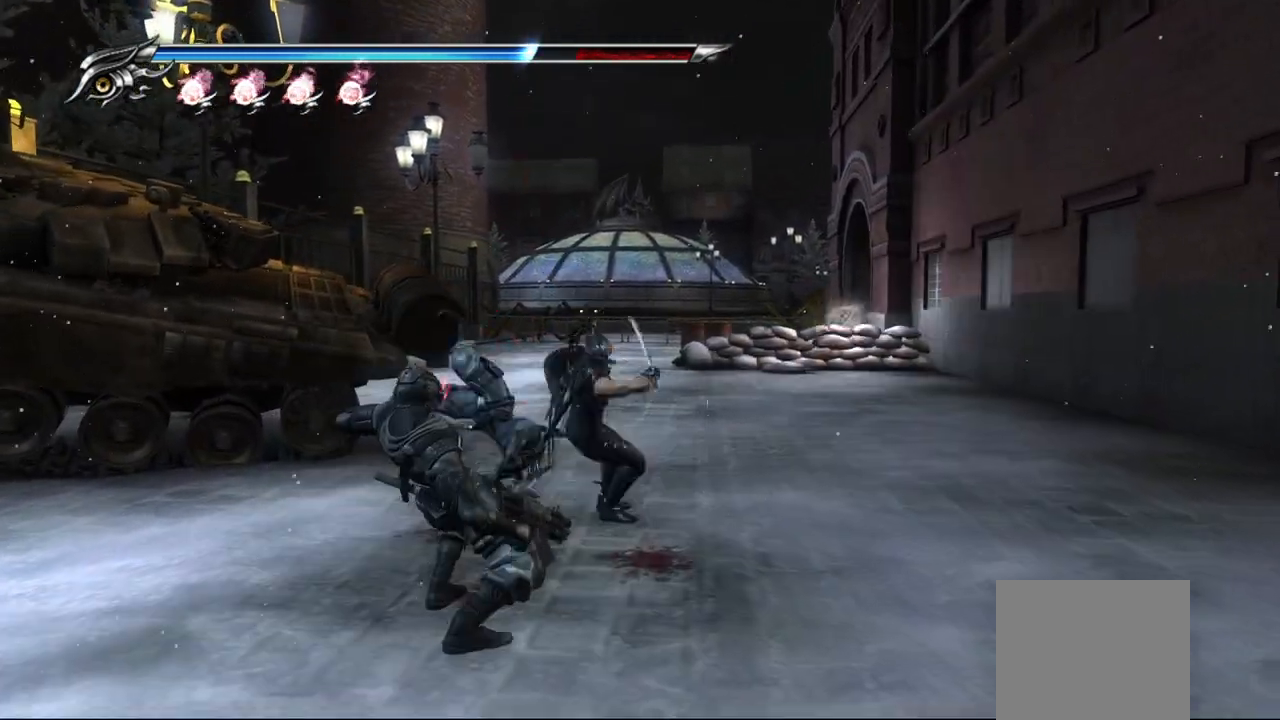
Gameplay with a controller (PlayStation layout); each line is a JSON object with the inputs held at the frame after it (dt_ms = milliseconds from this image to that frame). "button_events" lists button changes between this image and that frame as [ms after this image, input, new state], when the widget could be followed in between (sticks are given only as held states).
{"dt_ms": 500, "buttons": [], "left_stick": "down", "right_stick": "center", "button_events": [[50, "SQUARE", "down"], [150, "SQUARE", "up"], [233, "SQUARE", "down"], [317, "SQUARE", "up"], [383, "SQUARE", "down"], [450, "SQUARE", "up"]]}
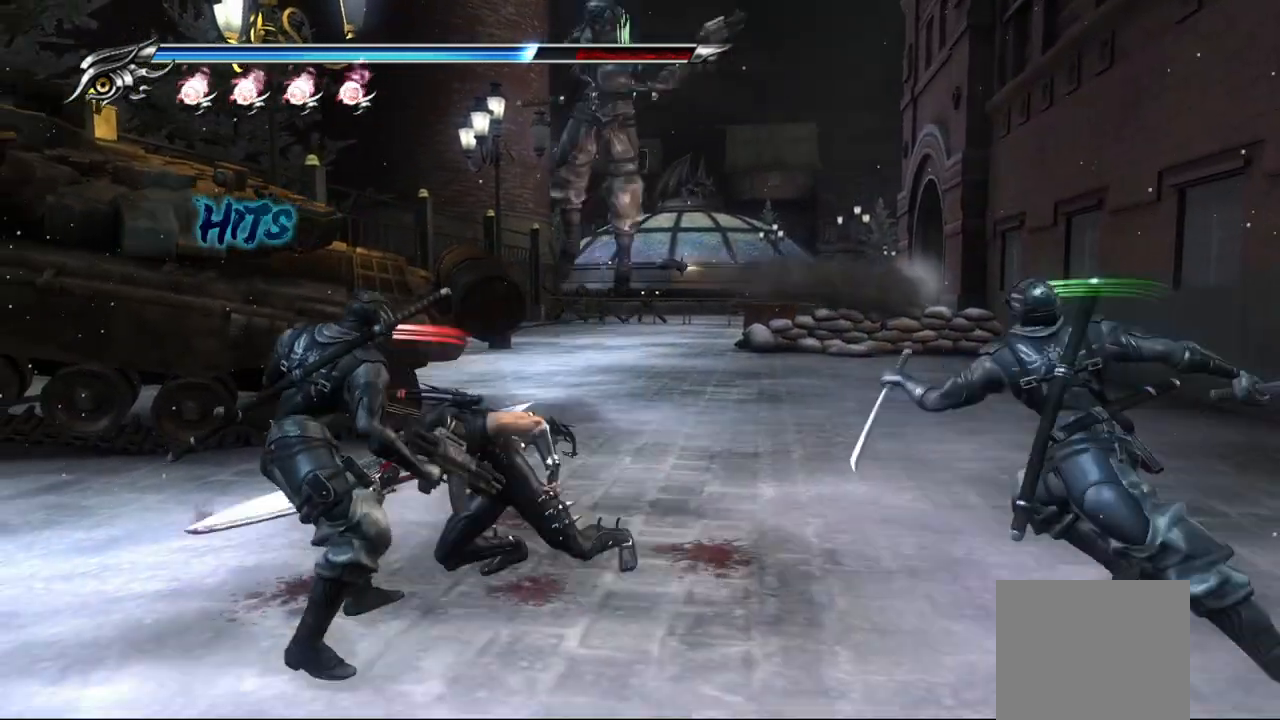
{"dt_ms": 500, "buttons": [], "left_stick": "down-right", "right_stick": "center", "button_events": [[17, "SQUARE", "down"], [100, "SQUARE", "up"], [150, "SQUARE", "down"], [233, "SQUARE", "up"], [300, "SQUARE", "down"], [383, "SQUARE", "up"]]}
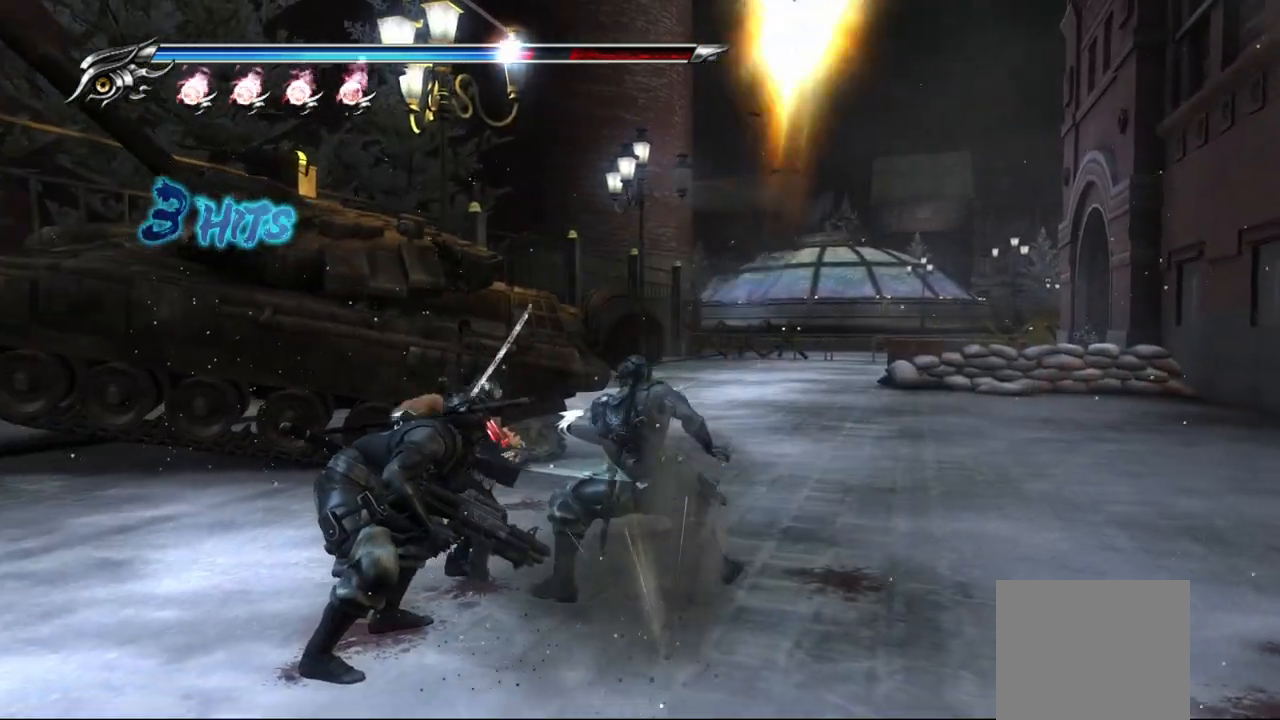
{"dt_ms": 500, "buttons": ["L1"], "left_stick": "right", "right_stick": "center", "button_events": [[33, "SQUARE", "down"], [150, "SQUARE", "up"], [200, "SQUARE", "down"], [267, "SQUARE", "up"], [350, "L1", "down"]]}
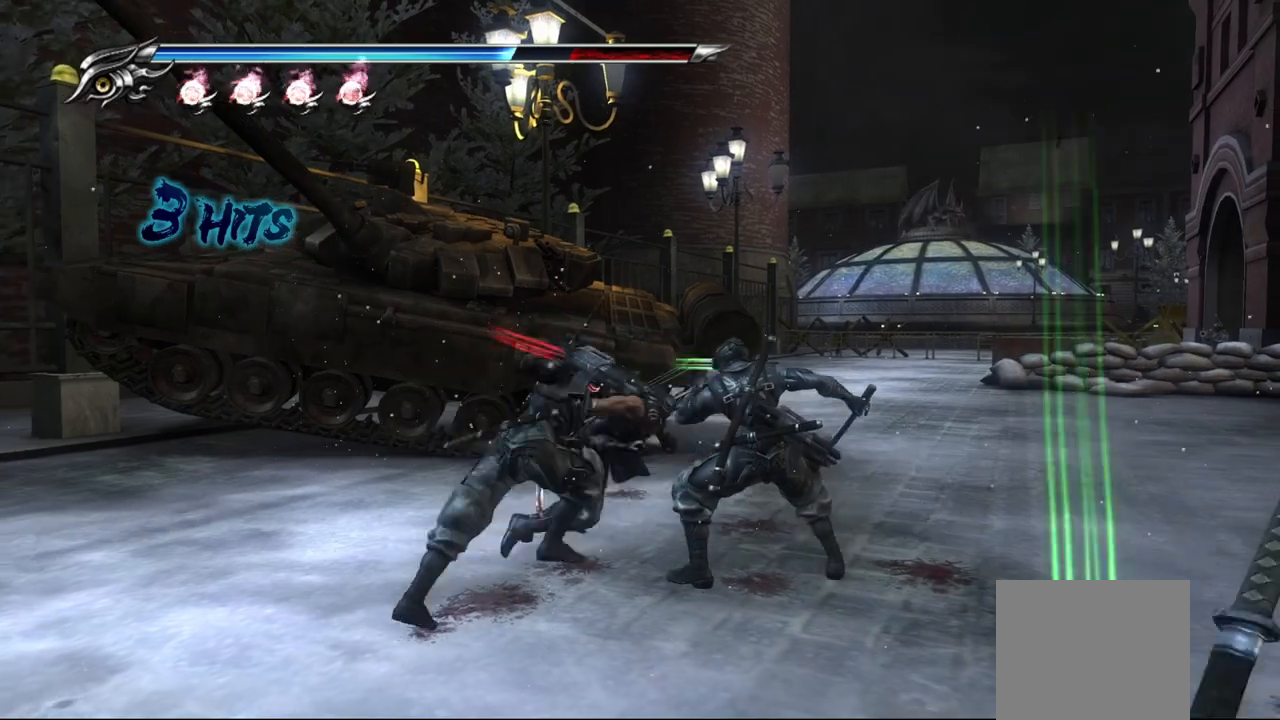
{"dt_ms": 500, "buttons": [], "left_stick": "down-right", "right_stick": "center", "button_events": [[50, "L1", "up"], [67, "TRIANGLE", "down"], [183, "TRIANGLE", "up"], [317, "TRIANGLE", "down"], [383, "TRIANGLE", "up"]]}
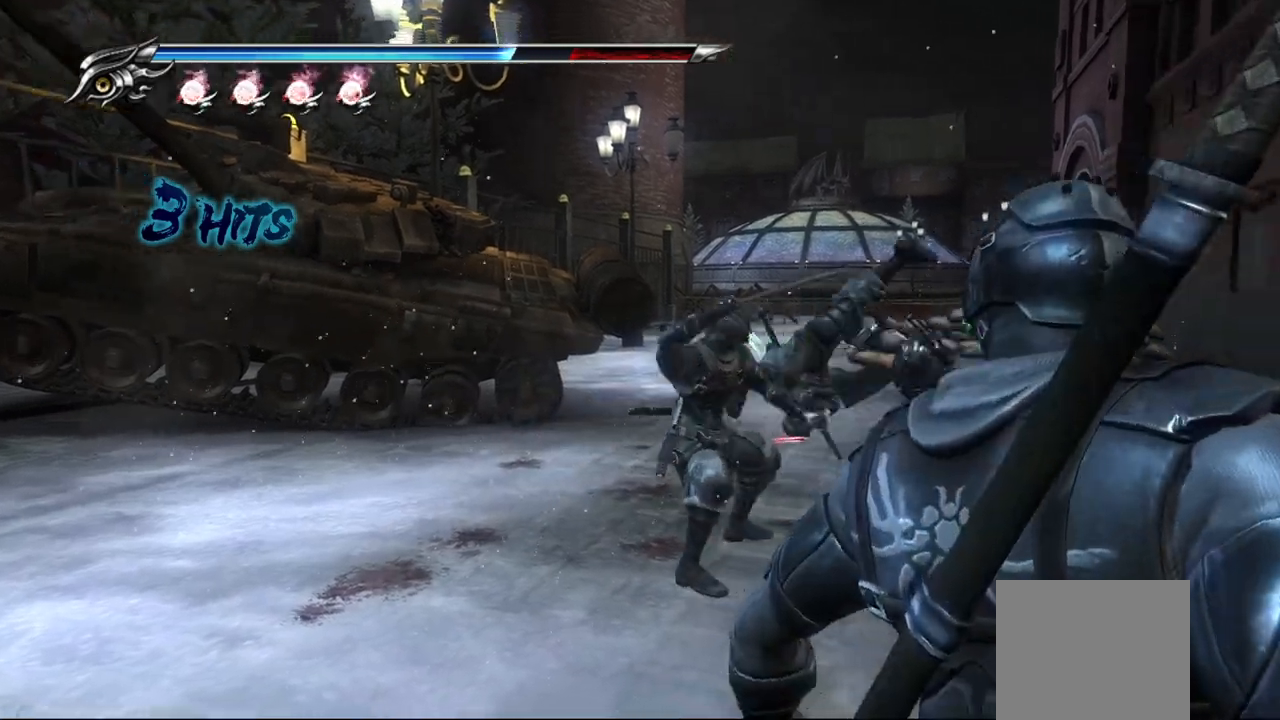
{"dt_ms": 500, "buttons": [], "left_stick": "down-left", "right_stick": "center", "button_events": [[83, "SQUARE", "down"], [200, "SQUARE", "up"], [333, "SQUARE", "down"], [433, "SQUARE", "up"]]}
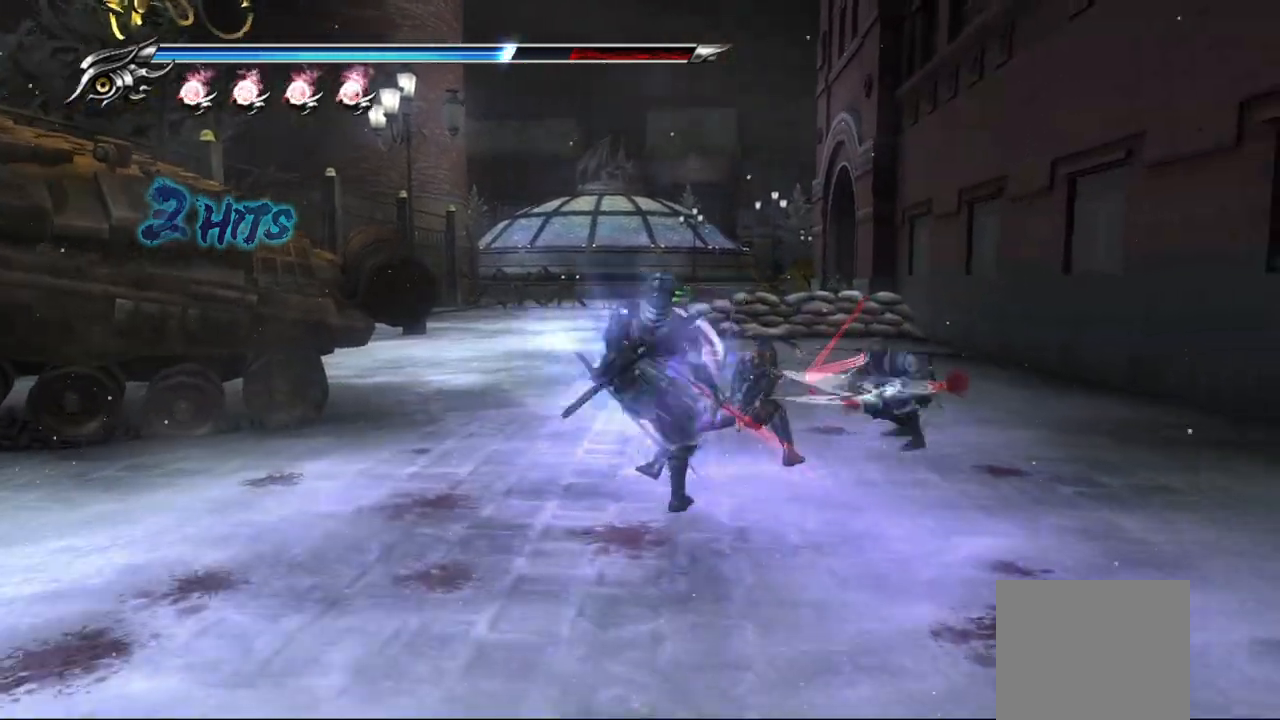
{"dt_ms": 500, "buttons": [], "left_stick": "down-left", "right_stick": "center", "button_events": [[33, "SQUARE", "down"], [133, "SQUARE", "up"]]}
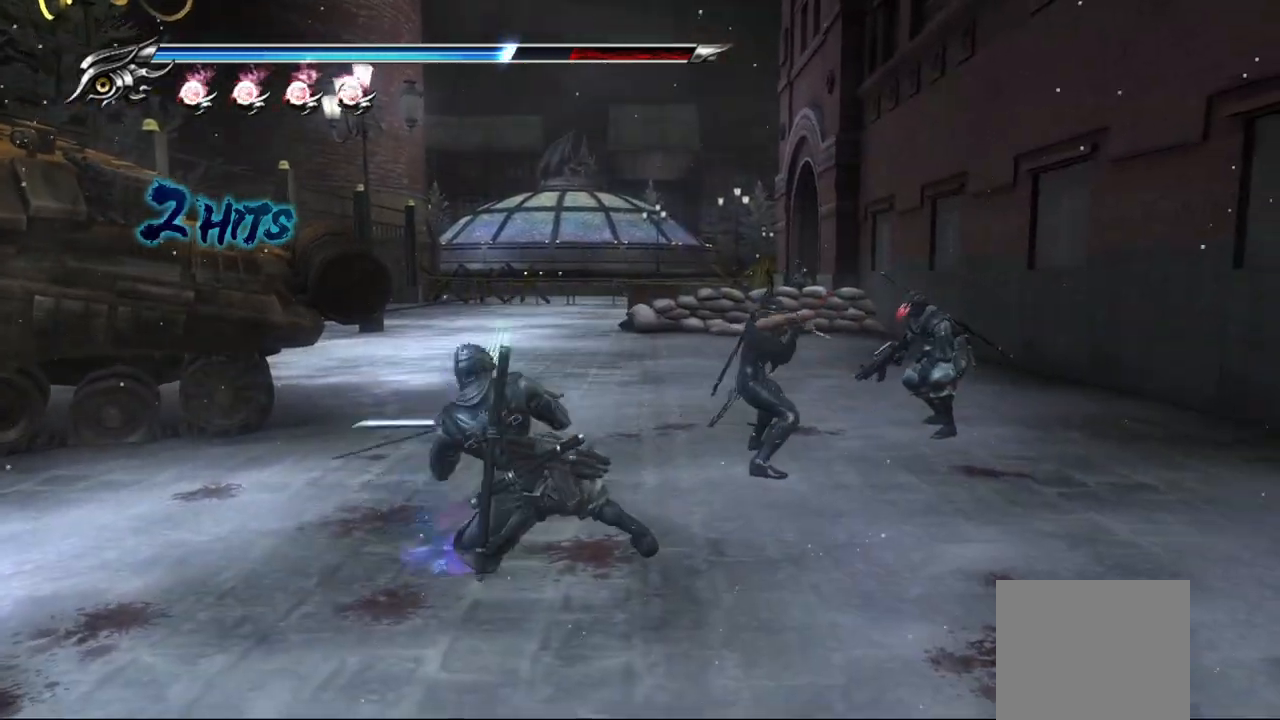
{"dt_ms": 500, "buttons": ["SQUARE"], "left_stick": "down-left", "right_stick": "center", "button_events": [[67, "TRIANGLE", "down"], [167, "TRIANGLE", "up"], [433, "SQUARE", "down"]]}
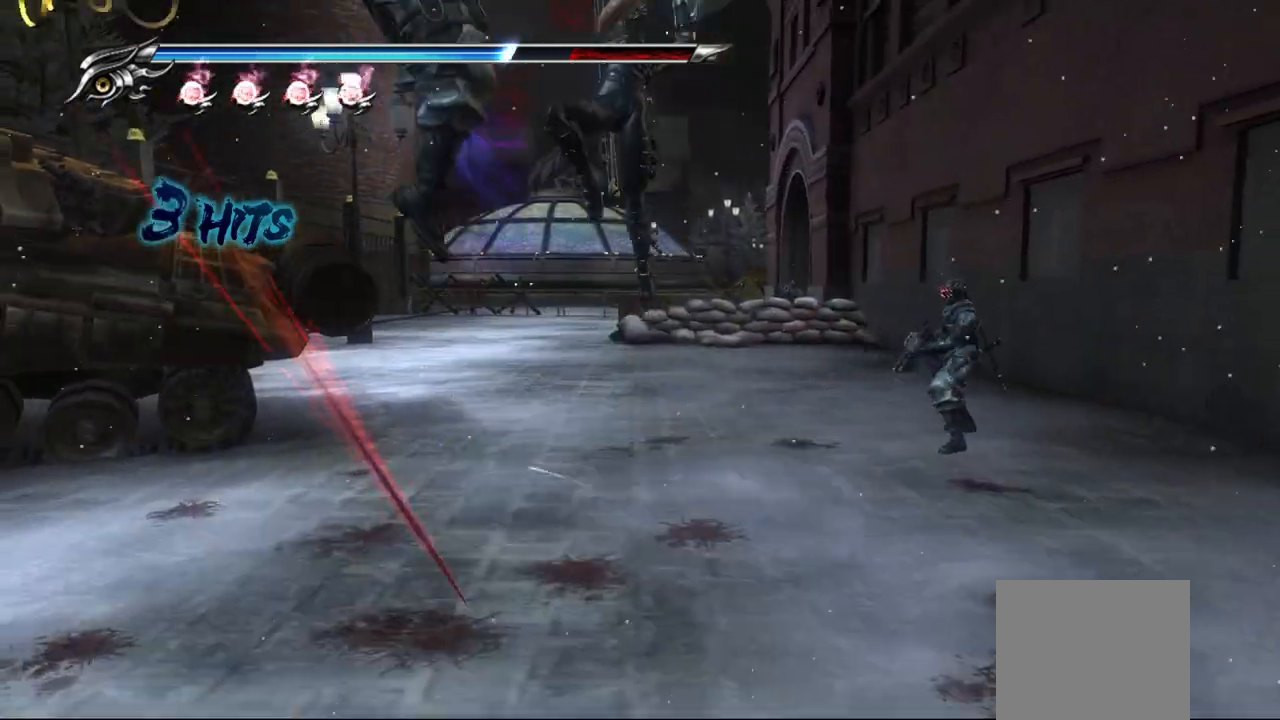
{"dt_ms": 500, "buttons": [], "left_stick": "down-left", "right_stick": "center", "button_events": [[33, "SQUARE", "up"]]}
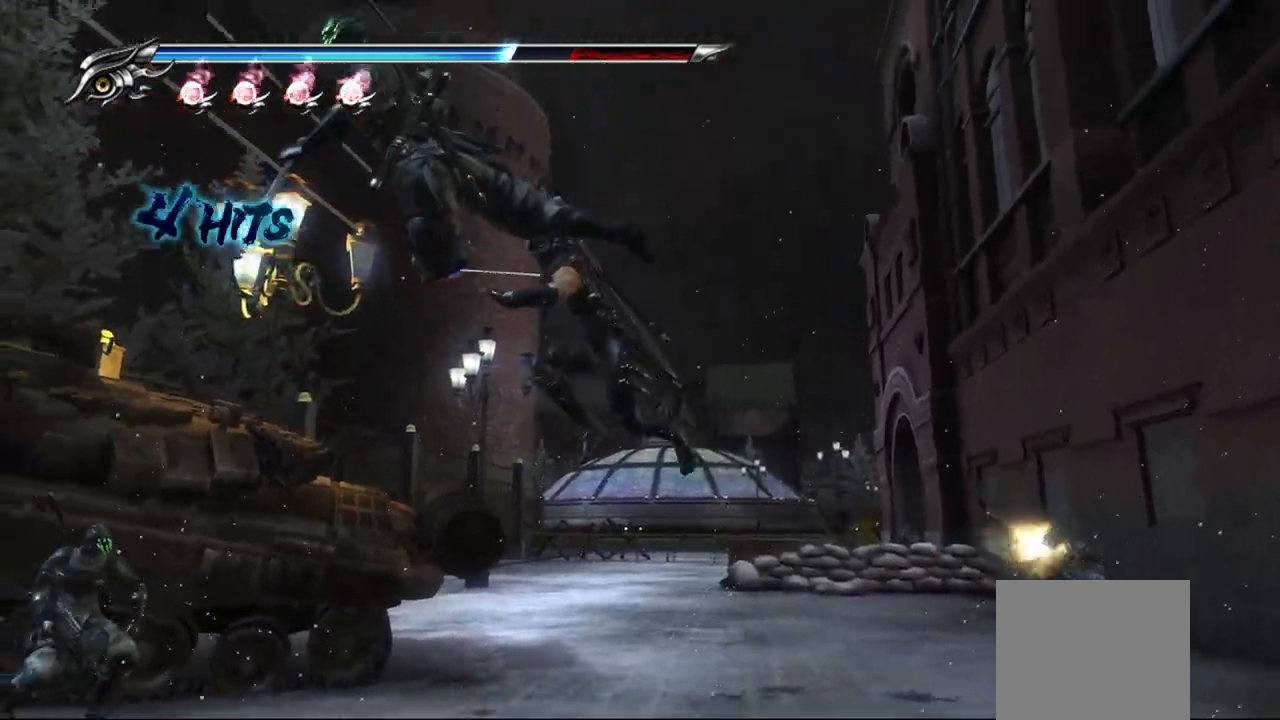
{"dt_ms": 500, "buttons": ["TRIANGLE"], "left_stick": "center", "right_stick": "center", "button_events": [[333, "TRIANGLE", "down"], [433, "TRIANGLE", "up"], [500, "TRIANGLE", "down"]]}
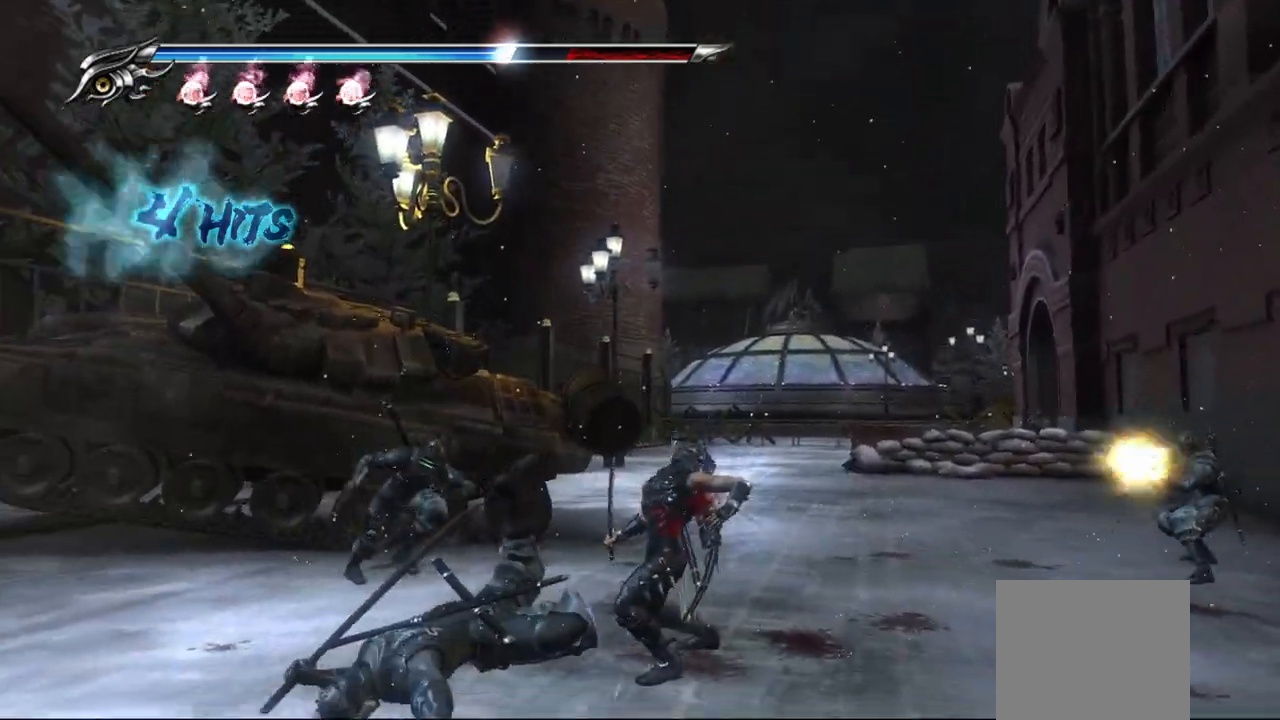
{"dt_ms": 500, "buttons": [], "left_stick": "center", "right_stick": "center", "button_events": [[233, "TRIANGLE", "up"], [283, "TRIANGLE", "down"], [350, "TRIANGLE", "up"], [400, "TRIANGLE", "down"], [483, "TRIANGLE", "up"]]}
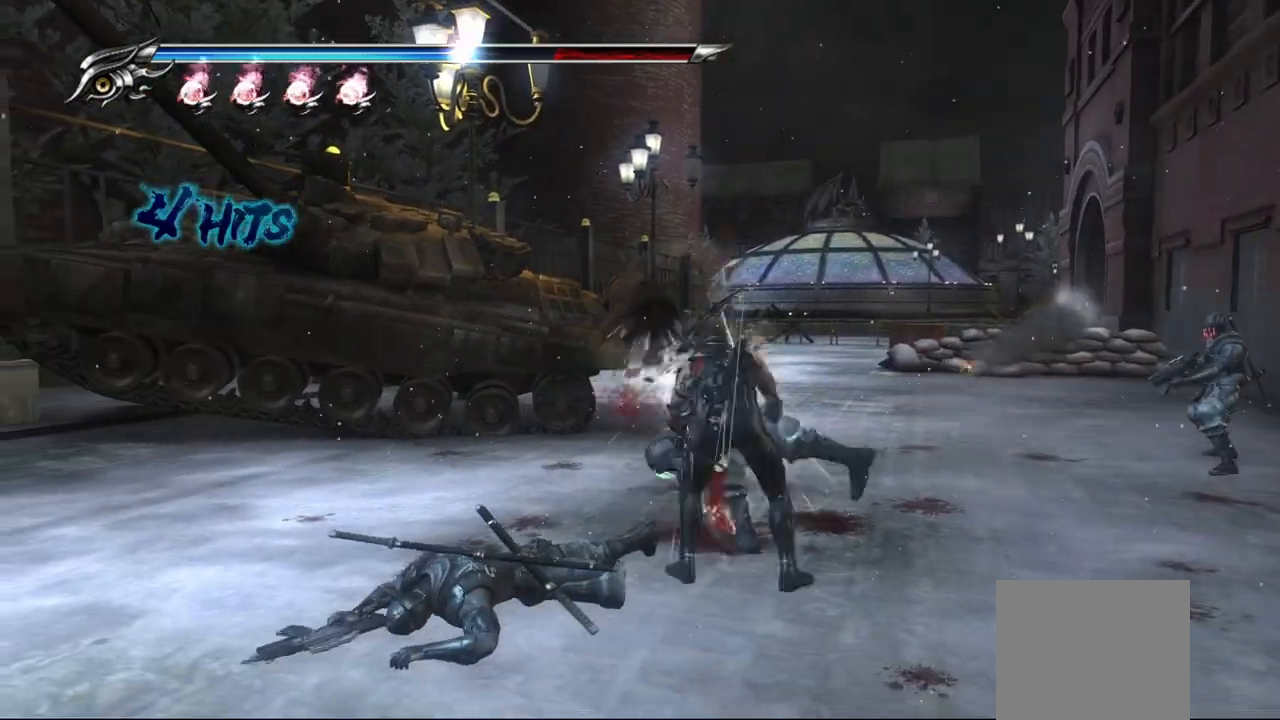
{"dt_ms": 500, "buttons": ["TRIANGLE"], "left_stick": "center", "right_stick": "center", "button_events": [[50, "TRIANGLE", "down"], [117, "TRIANGLE", "up"], [167, "TRIANGLE", "down"], [267, "TRIANGLE", "up"], [317, "TRIANGLE", "down"], [400, "TRIANGLE", "up"], [450, "TRIANGLE", "down"]]}
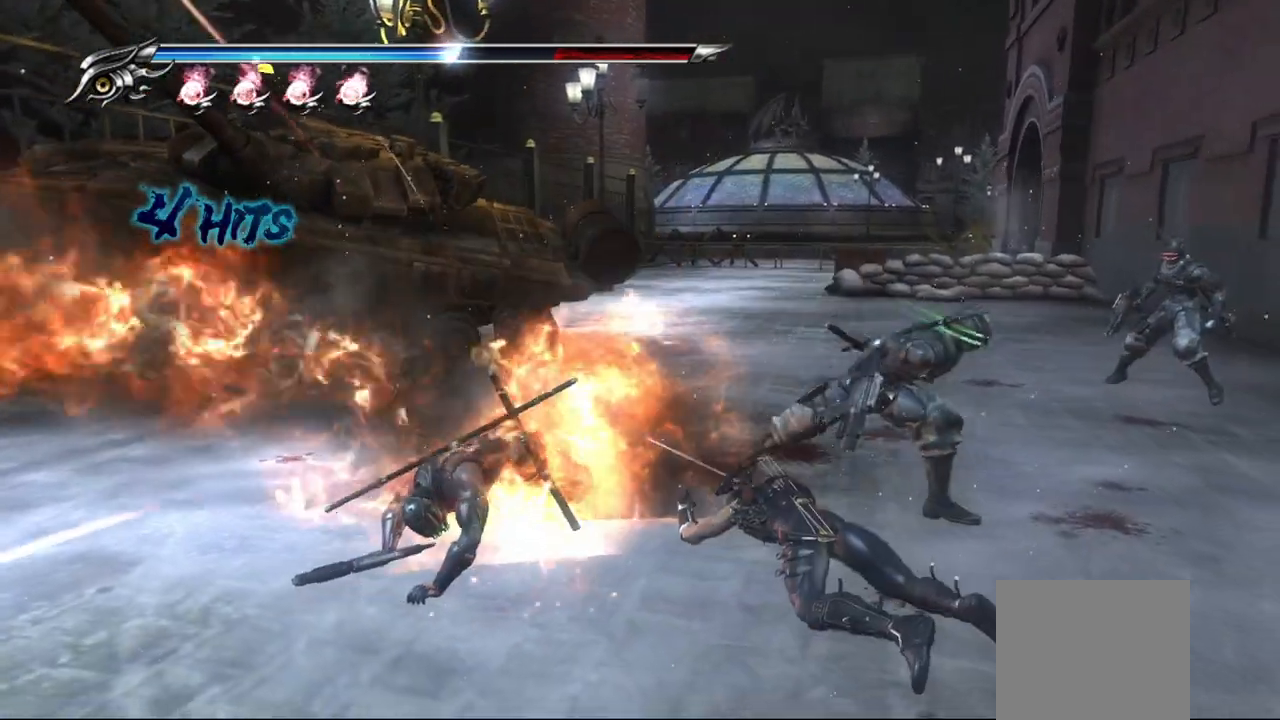
{"dt_ms": 500, "buttons": [], "left_stick": "center", "right_stick": "center", "button_events": [[17, "TRIANGLE", "up"], [67, "TRIANGLE", "down"], [150, "TRIANGLE", "up"], [200, "TRIANGLE", "down"], [283, "TRIANGLE", "up"], [367, "TRIANGLE", "down"], [467, "TRIANGLE", "up"]]}
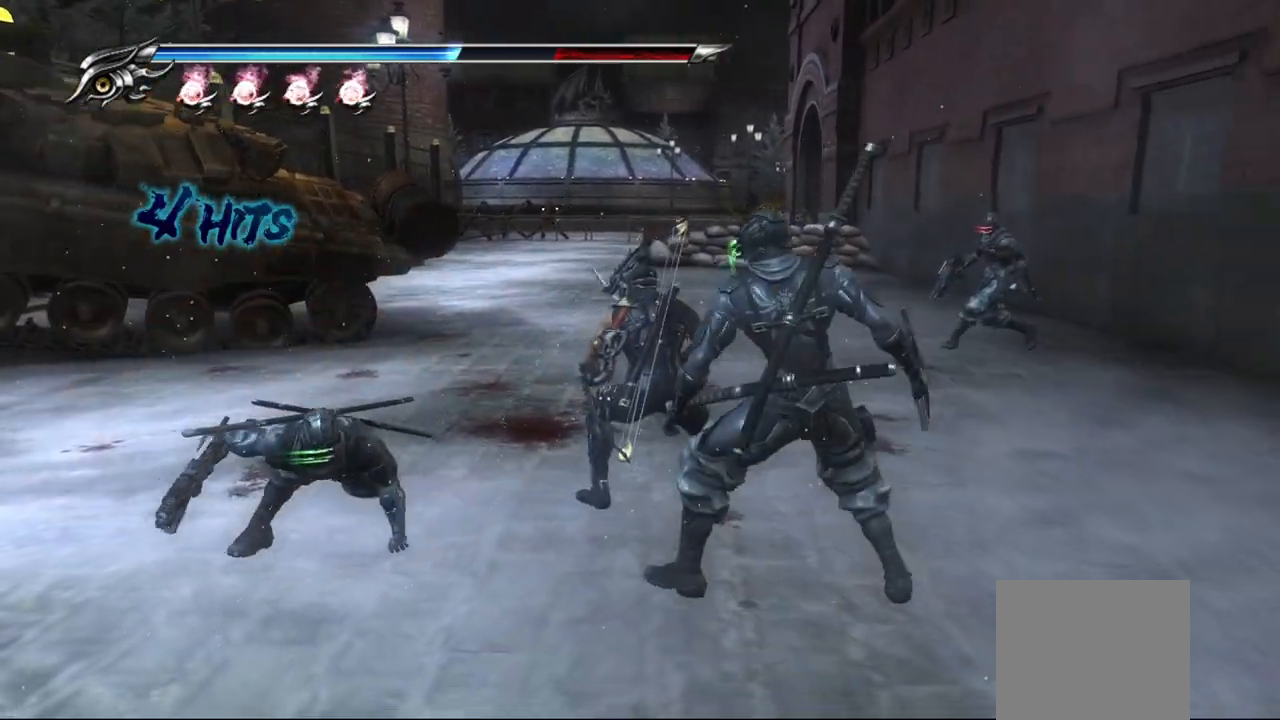
{"dt_ms": 500, "buttons": ["L1"], "left_stick": "center", "right_stick": "center", "button_events": [[350, "L1", "down"]]}
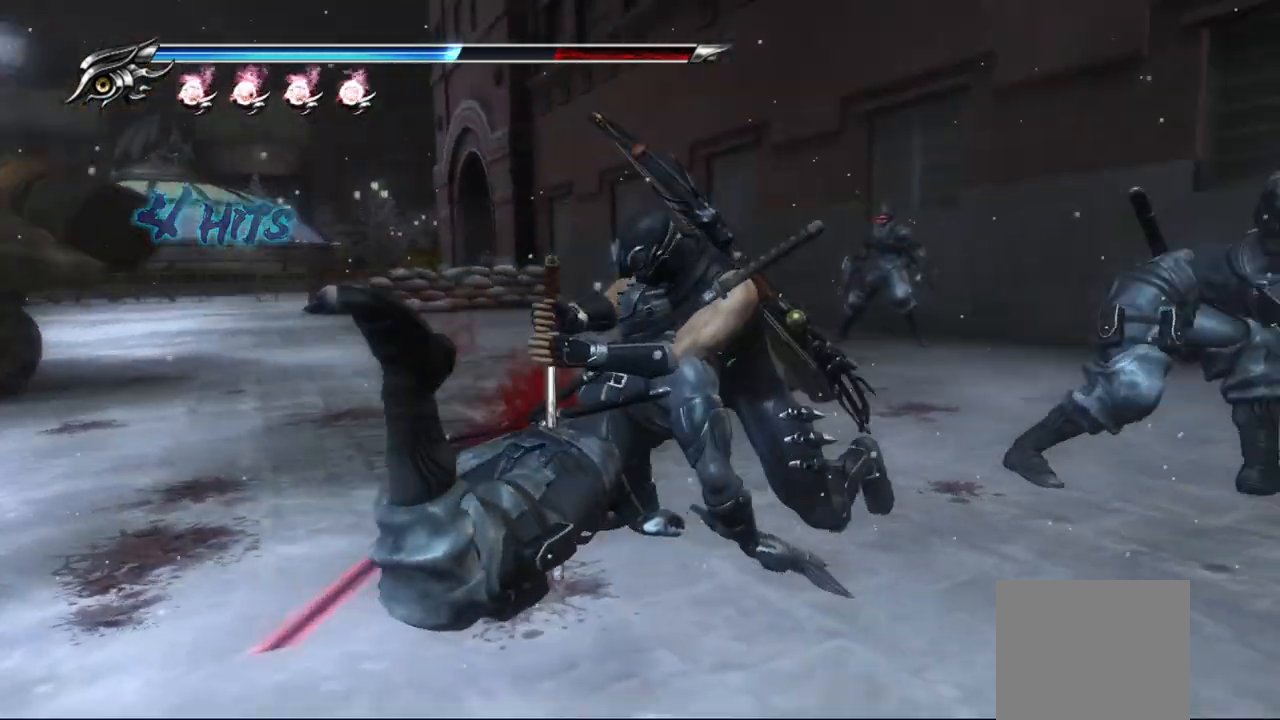
{"dt_ms": 500, "buttons": ["L1"], "left_stick": "center", "right_stick": "center", "button_events": []}
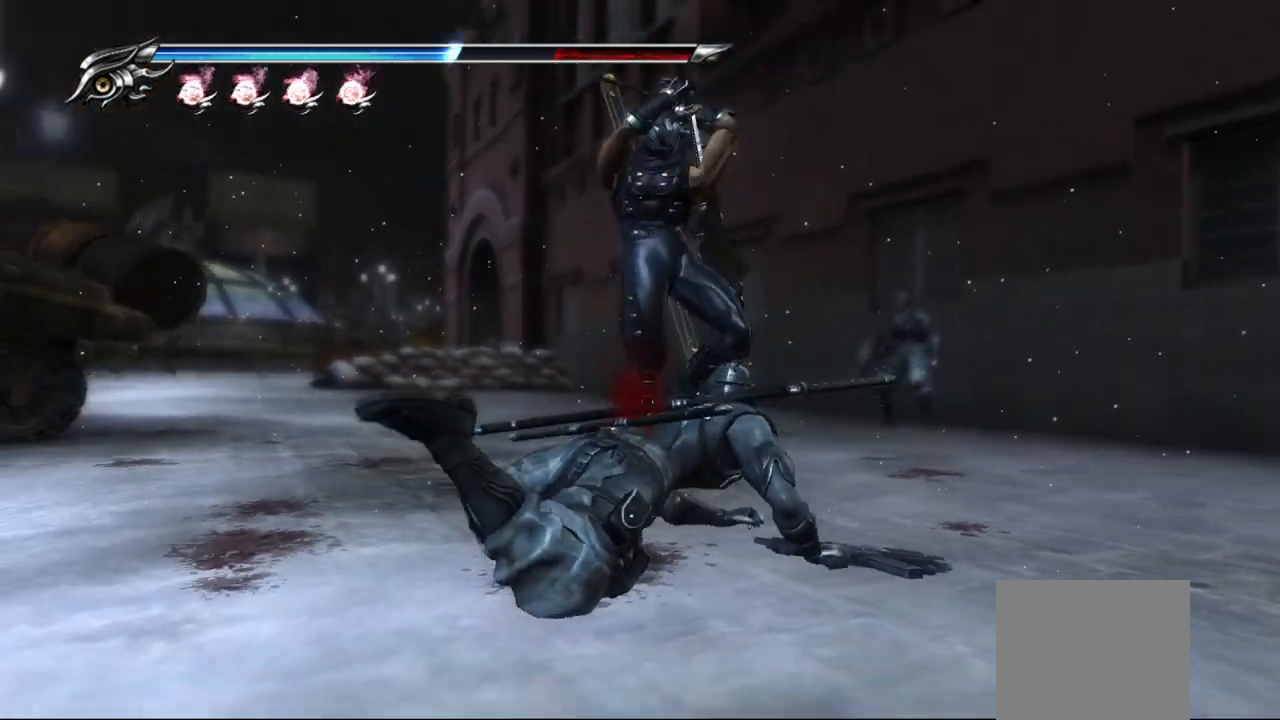
{"dt_ms": 500, "buttons": [], "left_stick": "center", "right_stick": "center", "button_events": [[200, "SQUARE", "down"], [267, "L1", "up"], [333, "SQUARE", "up"], [383, "SQUARE", "down"], [483, "SQUARE", "up"]]}
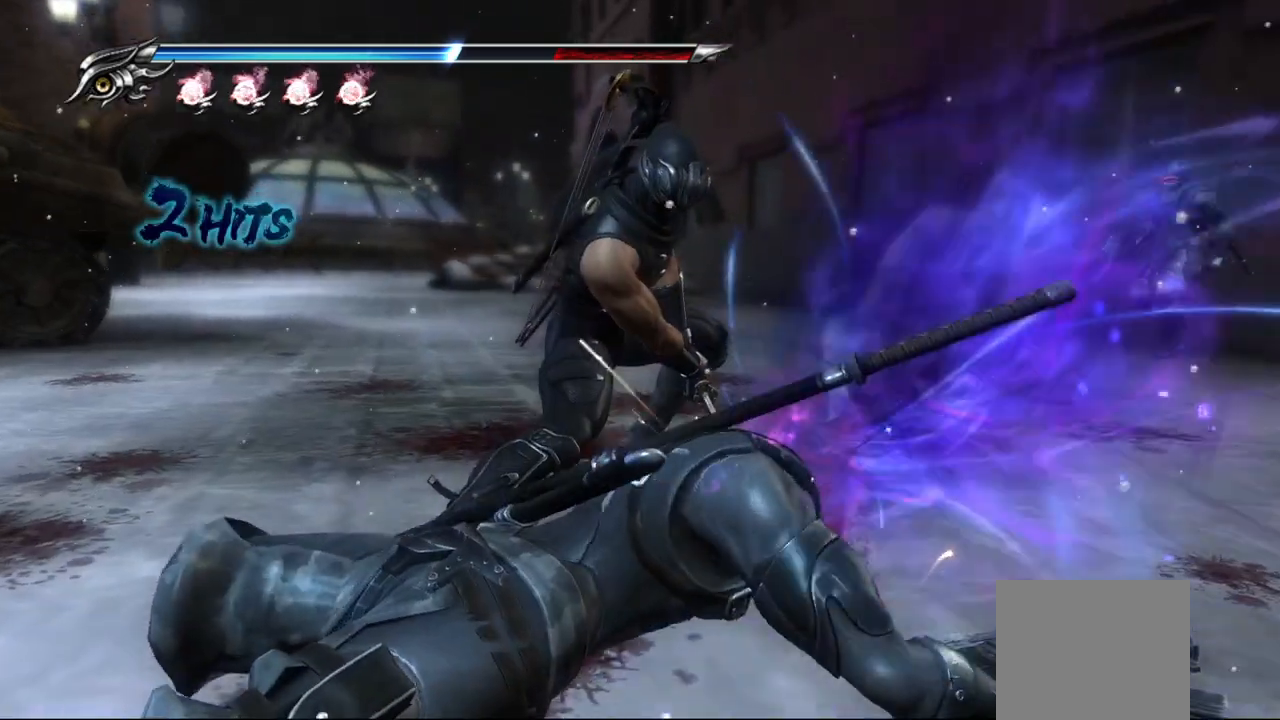
{"dt_ms": 500, "buttons": [], "left_stick": "center", "right_stick": "center", "button_events": [[50, "SQUARE", "down"], [117, "L1", "down"], [117, "SQUARE", "up"], [200, "SQUARE", "down"], [267, "SQUARE", "up"], [317, "L1", "up"]]}
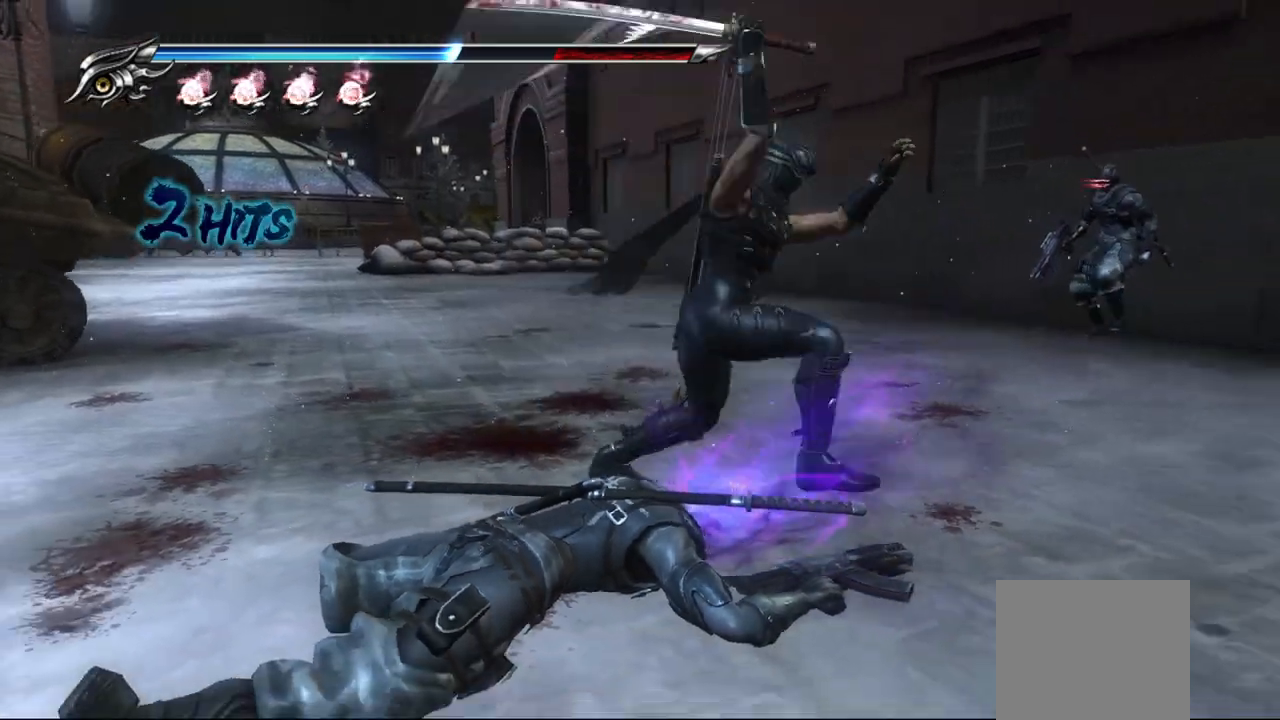
{"dt_ms": 500, "buttons": ["CROSS"], "left_stick": "up-right", "right_stick": "center", "button_events": [[417, "CROSS", "down"]]}
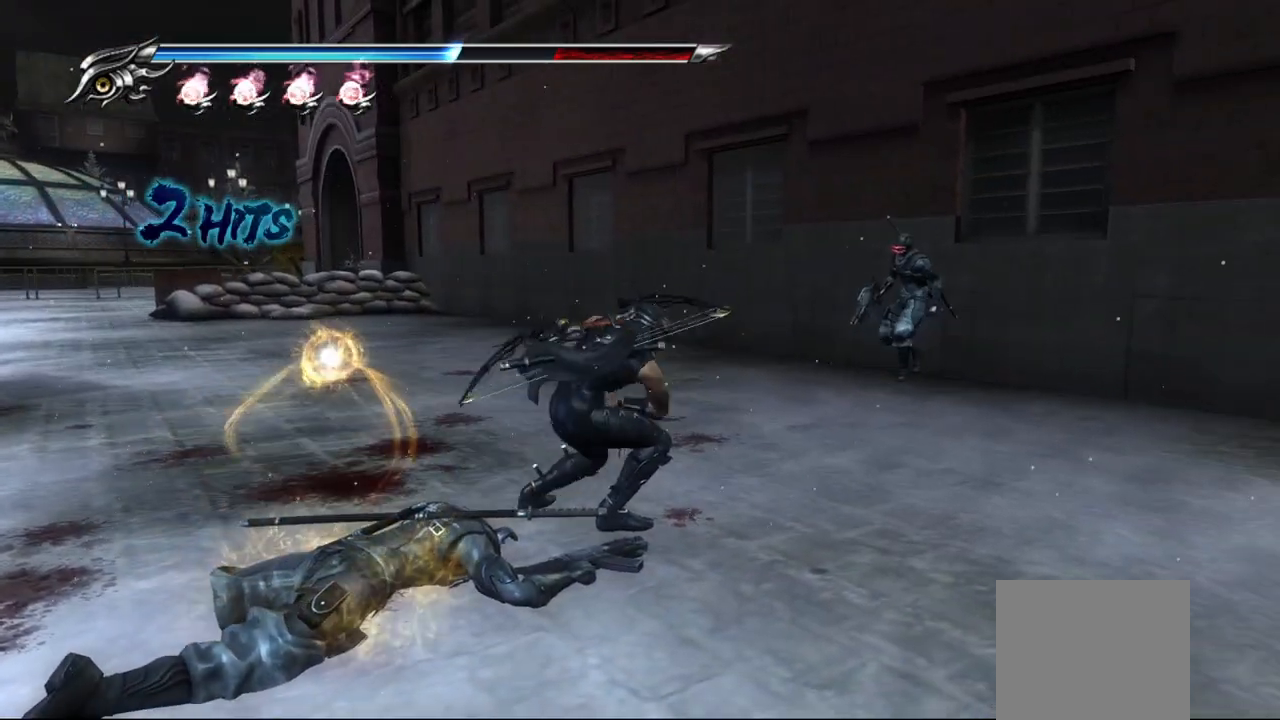
{"dt_ms": 500, "buttons": ["CROSS"], "left_stick": "up-right", "right_stick": "center", "button_events": [[67, "CROSS", "up"], [417, "CROSS", "down"]]}
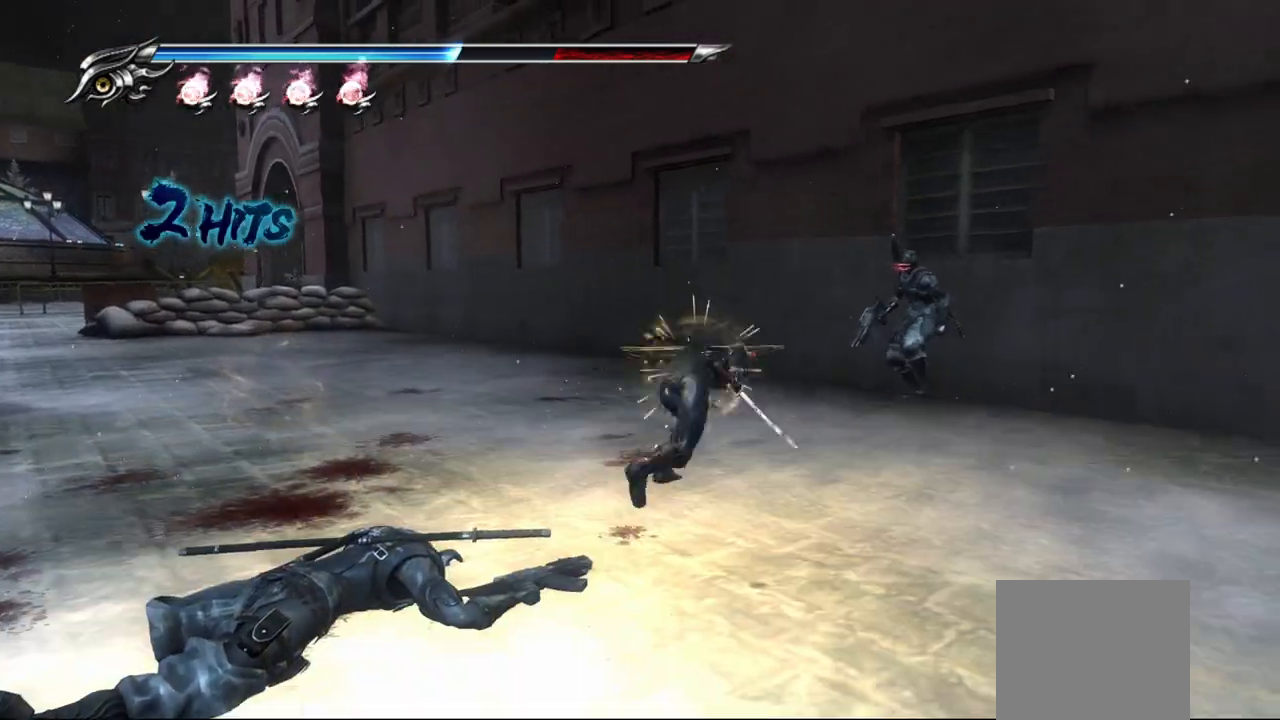
{"dt_ms": 1000, "buttons": [], "left_stick": "down-left", "right_stick": "center", "button_events": [[50, "CROSS", "up"], [167, "TRIANGLE", "down"], [267, "TRIANGLE", "up"], [333, "TRIANGLE", "down"], [417, "TRIANGLE", "up"], [600, "TRIANGLE", "down"], [667, "TRIANGLE", "up"], [733, "TRIANGLE", "down"], [800, "TRIANGLE", "up"], [883, "TRIANGLE", "down"], [933, "TRIANGLE", "up"]]}
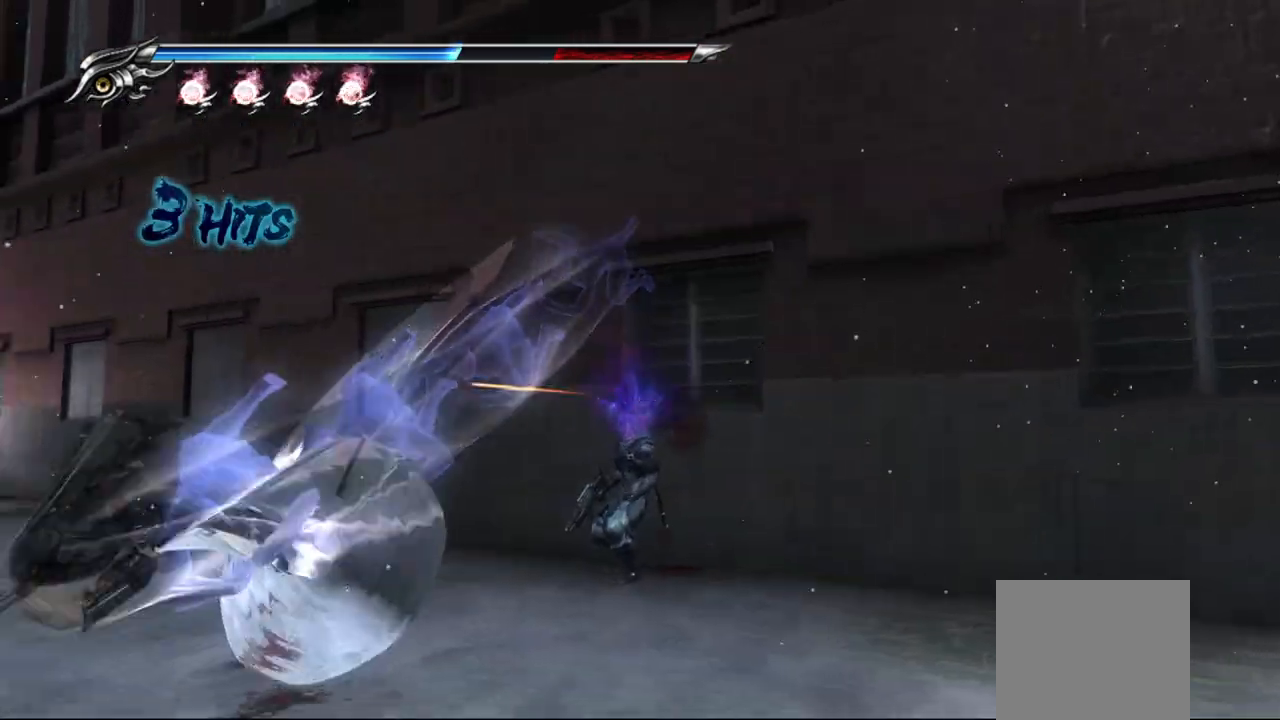
{"dt_ms": 500, "buttons": [], "left_stick": "down-right", "right_stick": "center", "button_events": [[33, "TRIANGLE", "down"], [83, "TRIANGLE", "up"]]}
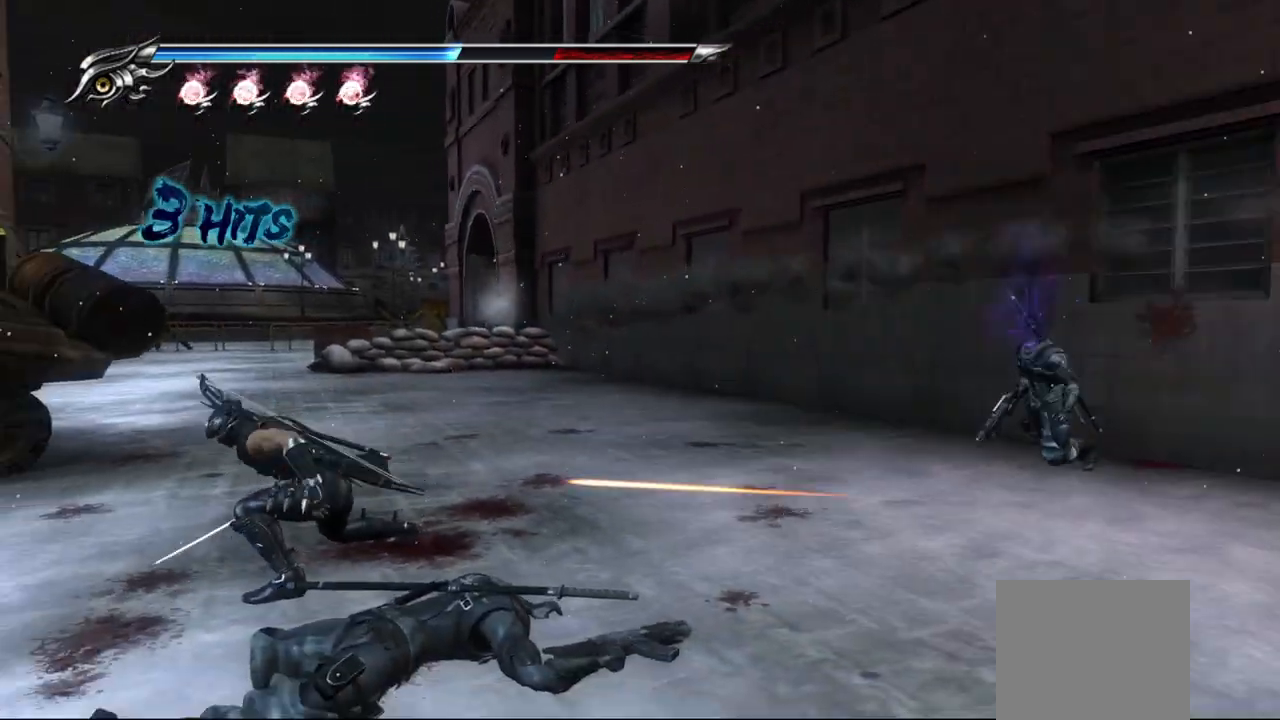
{"dt_ms": 500, "buttons": ["L1"], "left_stick": "center", "right_stick": "center", "button_events": [[67, "L1", "down"], [200, "CROSS", "down"], [317, "CROSS", "up"], [383, "CROSS", "down"], [467, "CROSS", "up"]]}
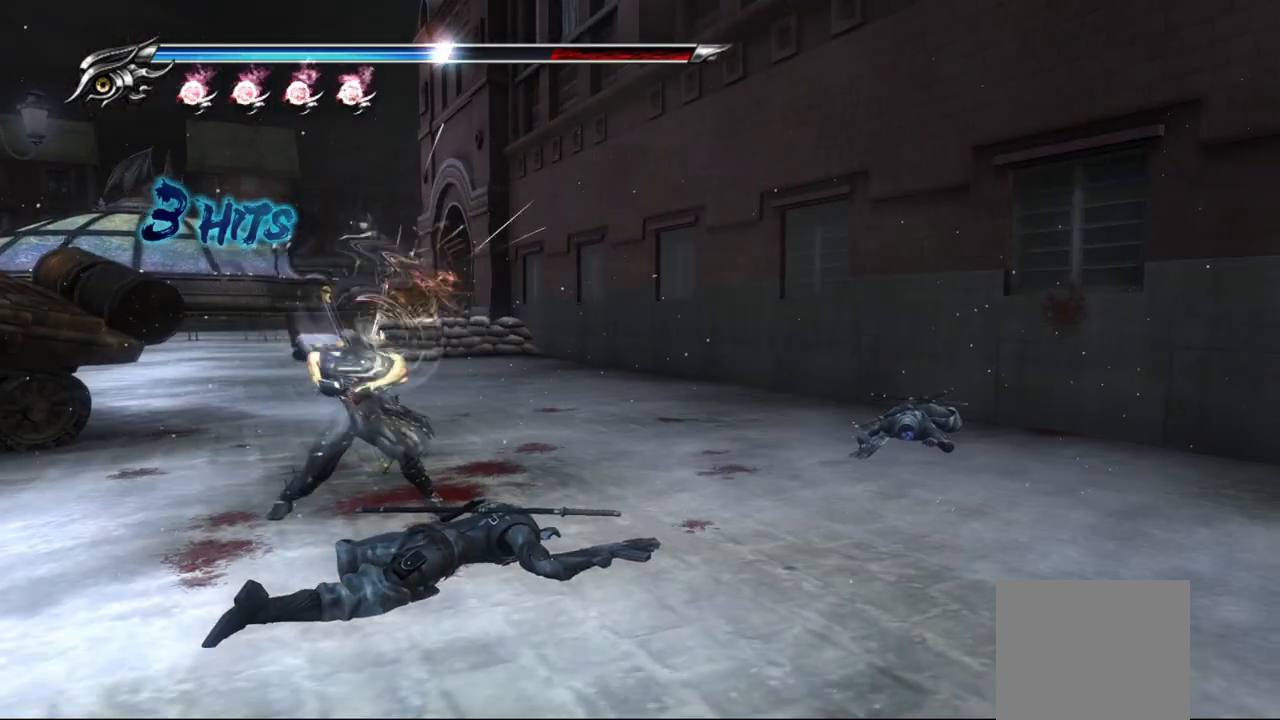
{"dt_ms": 1000, "buttons": ["CROSS", "L1"], "left_stick": "up", "right_stick": "center", "button_events": [[350, "CROSS", "down"], [433, "CROSS", "up"], [433, "R1", "down"], [567, "R1", "up"], [967, "CROSS", "down"]]}
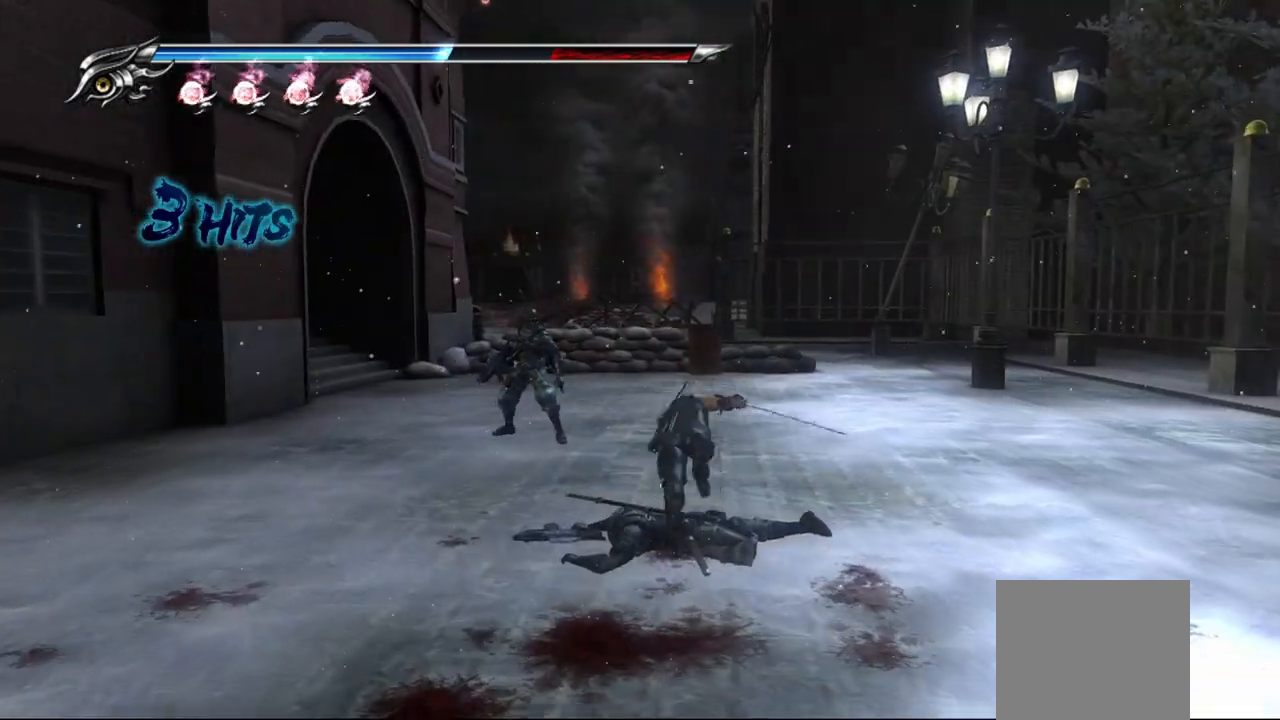
{"dt_ms": 500, "buttons": ["TRIANGLE"], "left_stick": "down", "right_stick": "center", "button_events": [[17, "L1", "up"], [83, "CROSS", "up"], [217, "TRIANGLE", "down"], [300, "TRIANGLE", "up"], [367, "TRIANGLE", "down"], [417, "TRIANGLE", "up"], [467, "TRIANGLE", "down"]]}
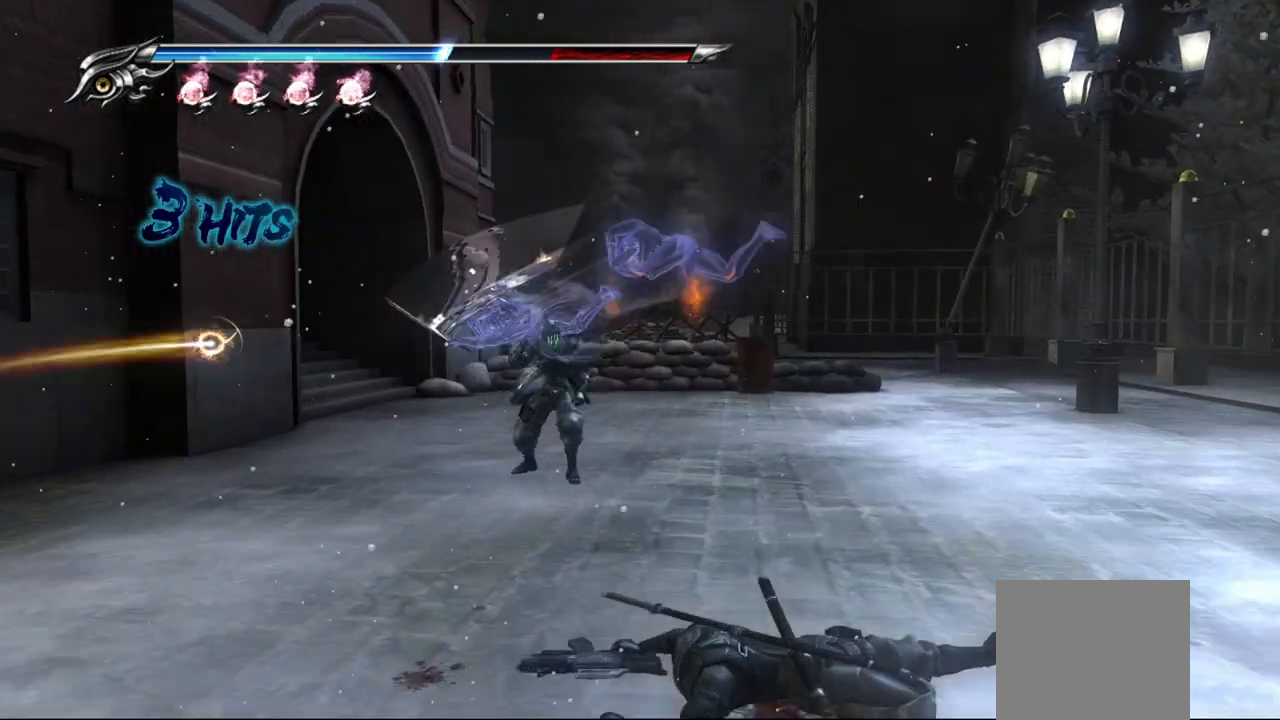
{"dt_ms": 500, "buttons": ["TRIANGLE"], "left_stick": "down", "right_stick": "center", "button_events": [[50, "TRIANGLE", "up"], [117, "TRIANGLE", "down"], [167, "TRIANGLE", "up"], [233, "TRIANGLE", "down"], [317, "TRIANGLE", "up"], [383, "TRIANGLE", "down"], [450, "TRIANGLE", "up"], [500, "TRIANGLE", "down"]]}
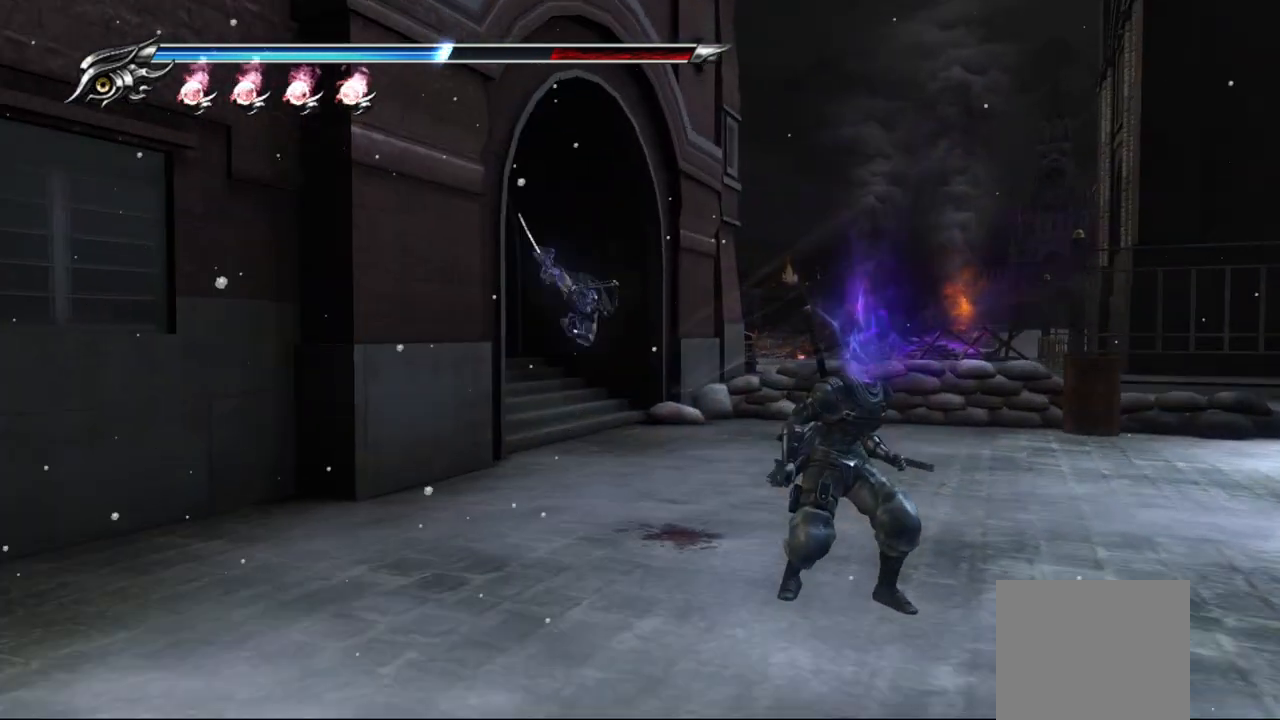
{"dt_ms": 500, "buttons": [], "left_stick": "down-right", "right_stick": "center", "button_events": [[233, "TRIANGLE", "up"]]}
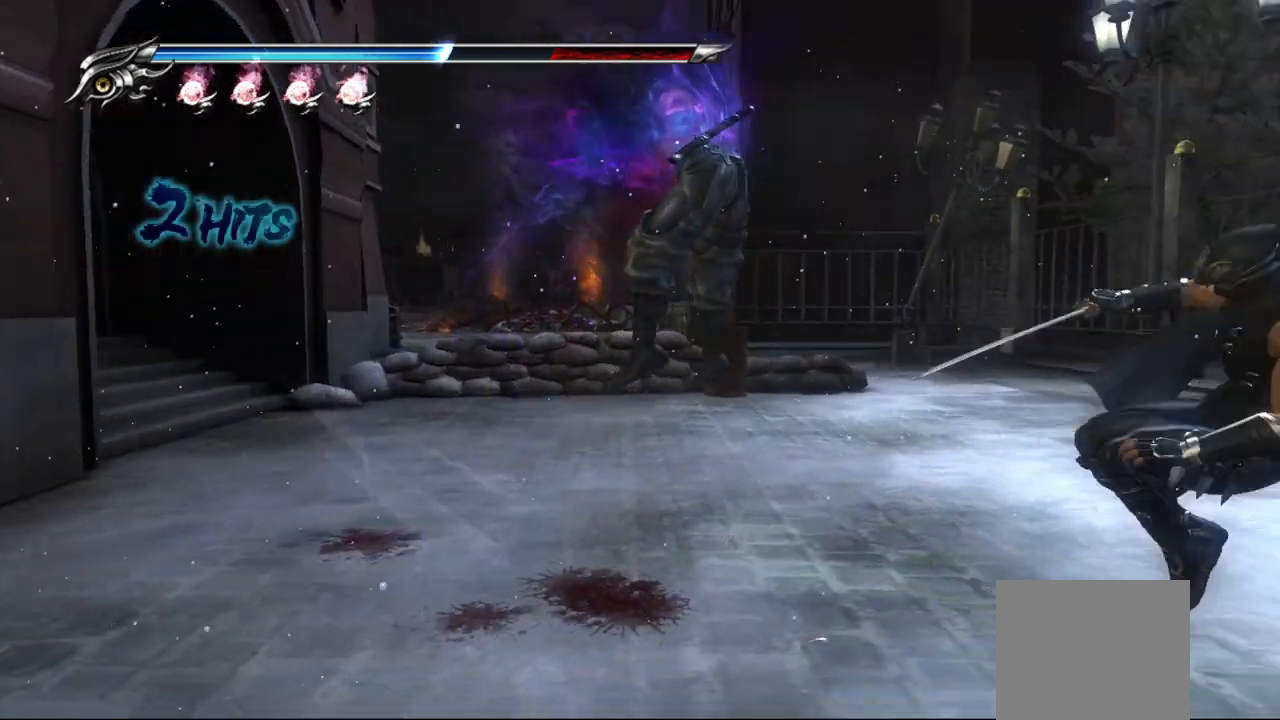
{"dt_ms": 500, "buttons": [], "left_stick": "left", "right_stick": "center", "button_events": [[150, "TRIANGLE", "down"], [250, "TRIANGLE", "up"], [300, "TRIANGLE", "down"], [383, "TRIANGLE", "up"]]}
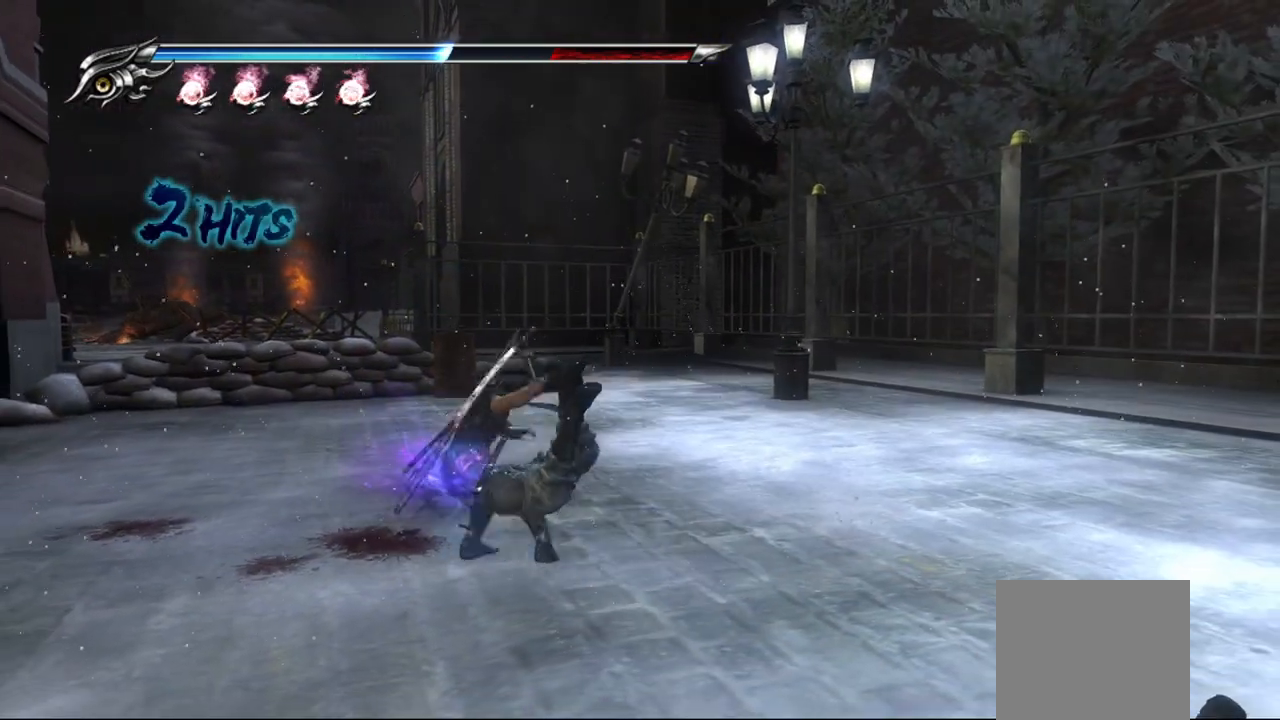
{"dt_ms": 1000, "buttons": [], "left_stick": "down-right", "right_stick": "center", "button_events": []}
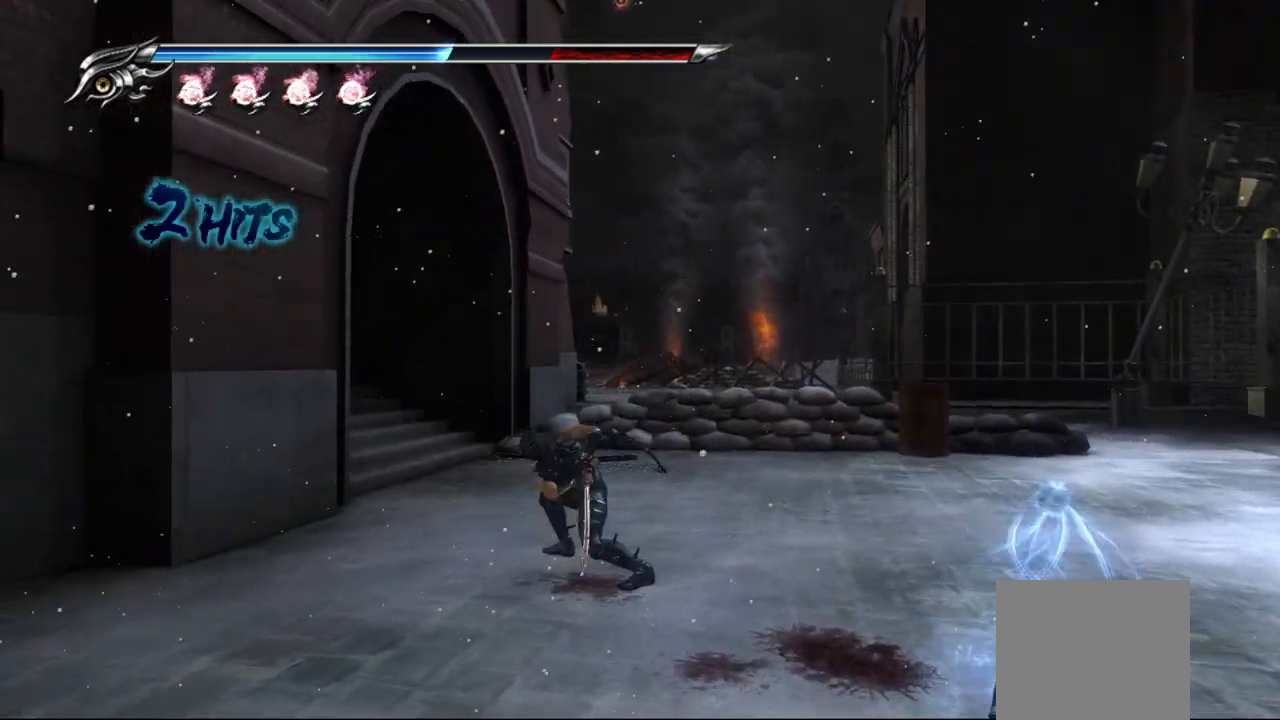
{"dt_ms": 500, "buttons": [], "left_stick": "down", "right_stick": "center", "button_events": []}
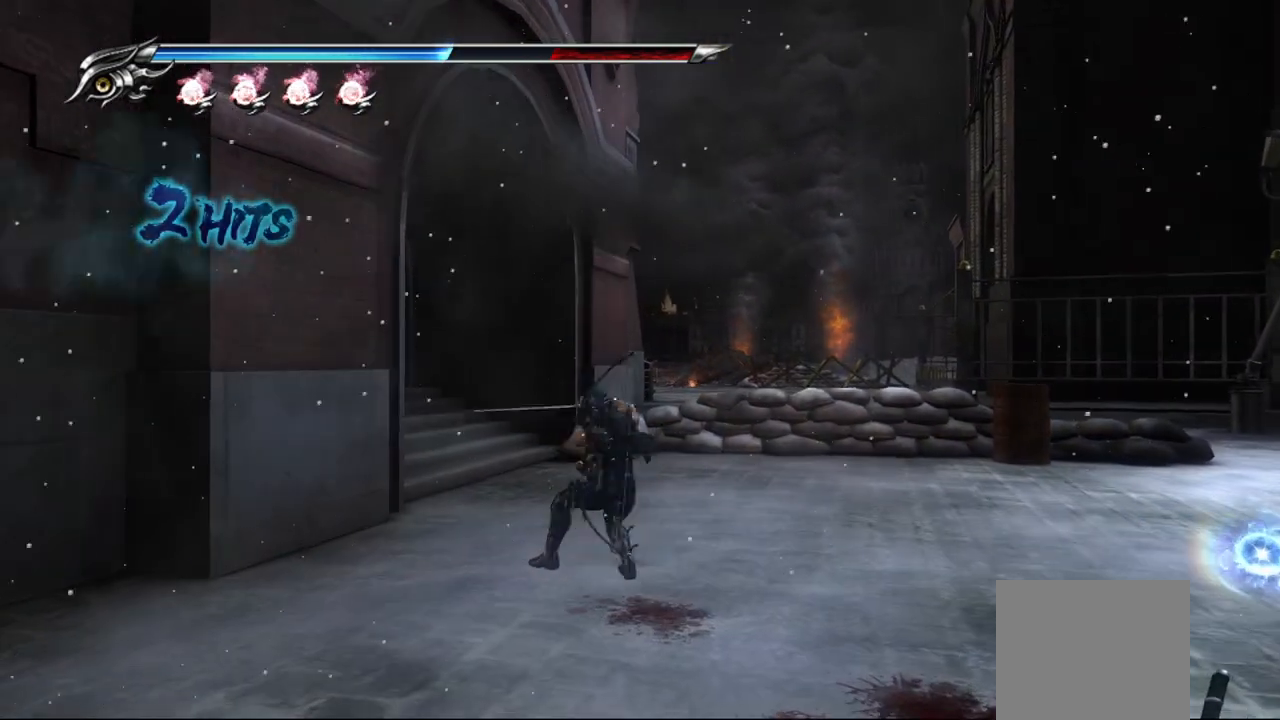
{"dt_ms": 500, "buttons": [], "left_stick": "up-right", "right_stick": "center", "button_events": [[183, "L1", "down"], [317, "L1", "up"], [367, "R1", "down"], [500, "R1", "up"]]}
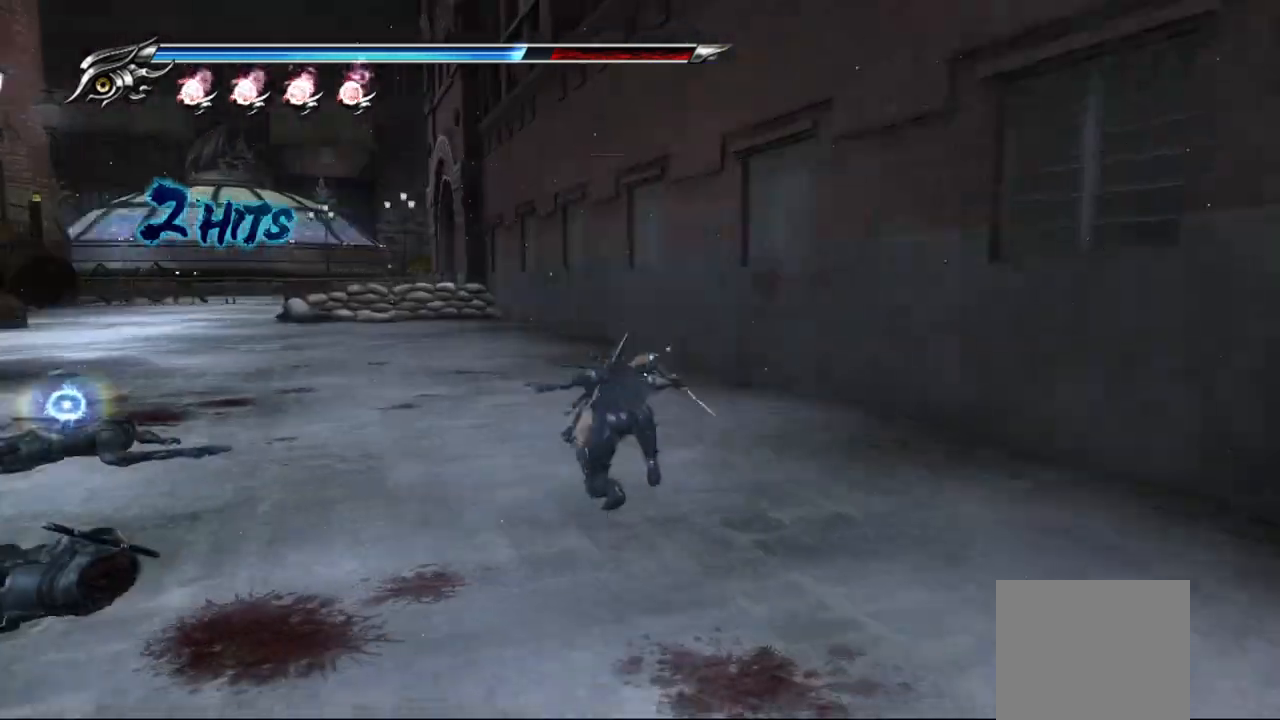
{"dt_ms": 500, "buttons": ["CROSS"], "left_stick": "up-right", "right_stick": "center", "button_events": [[217, "L1", "down"], [483, "CROSS", "down"], [500, "L1", "up"]]}
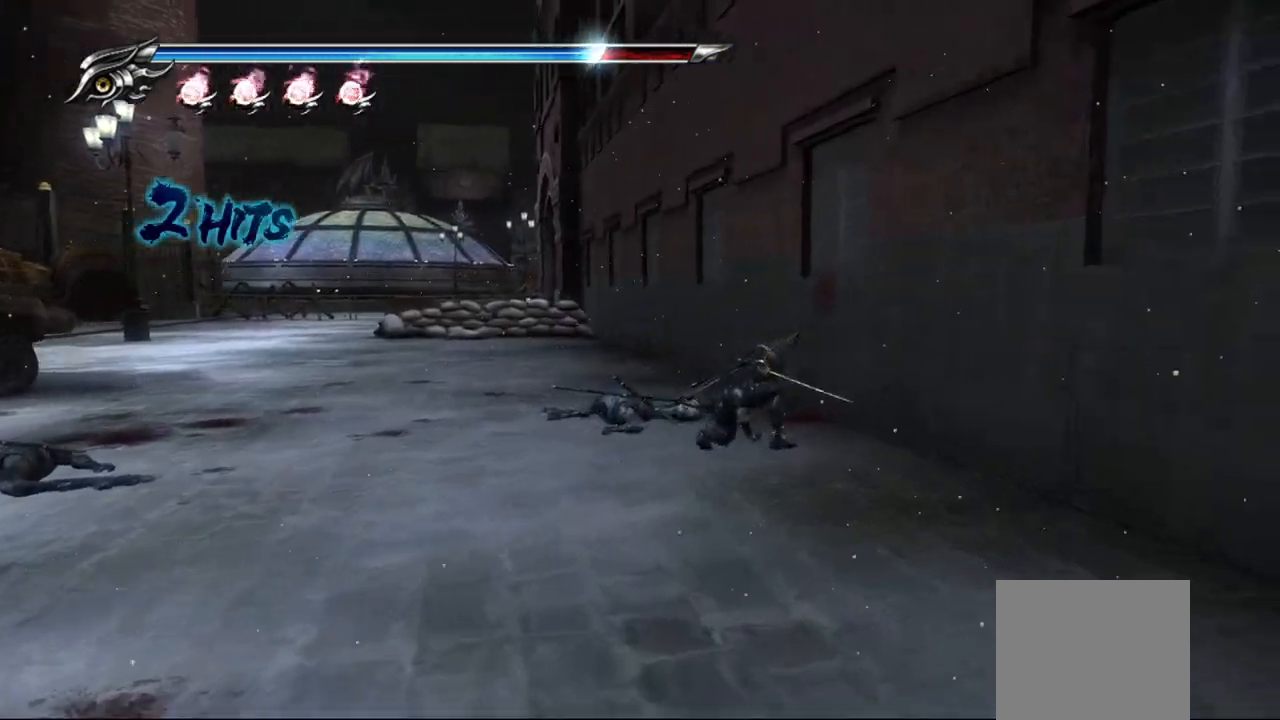
{"dt_ms": 500, "buttons": [], "left_stick": "up-left", "right_stick": "center", "button_events": [[150, "CROSS", "up"]]}